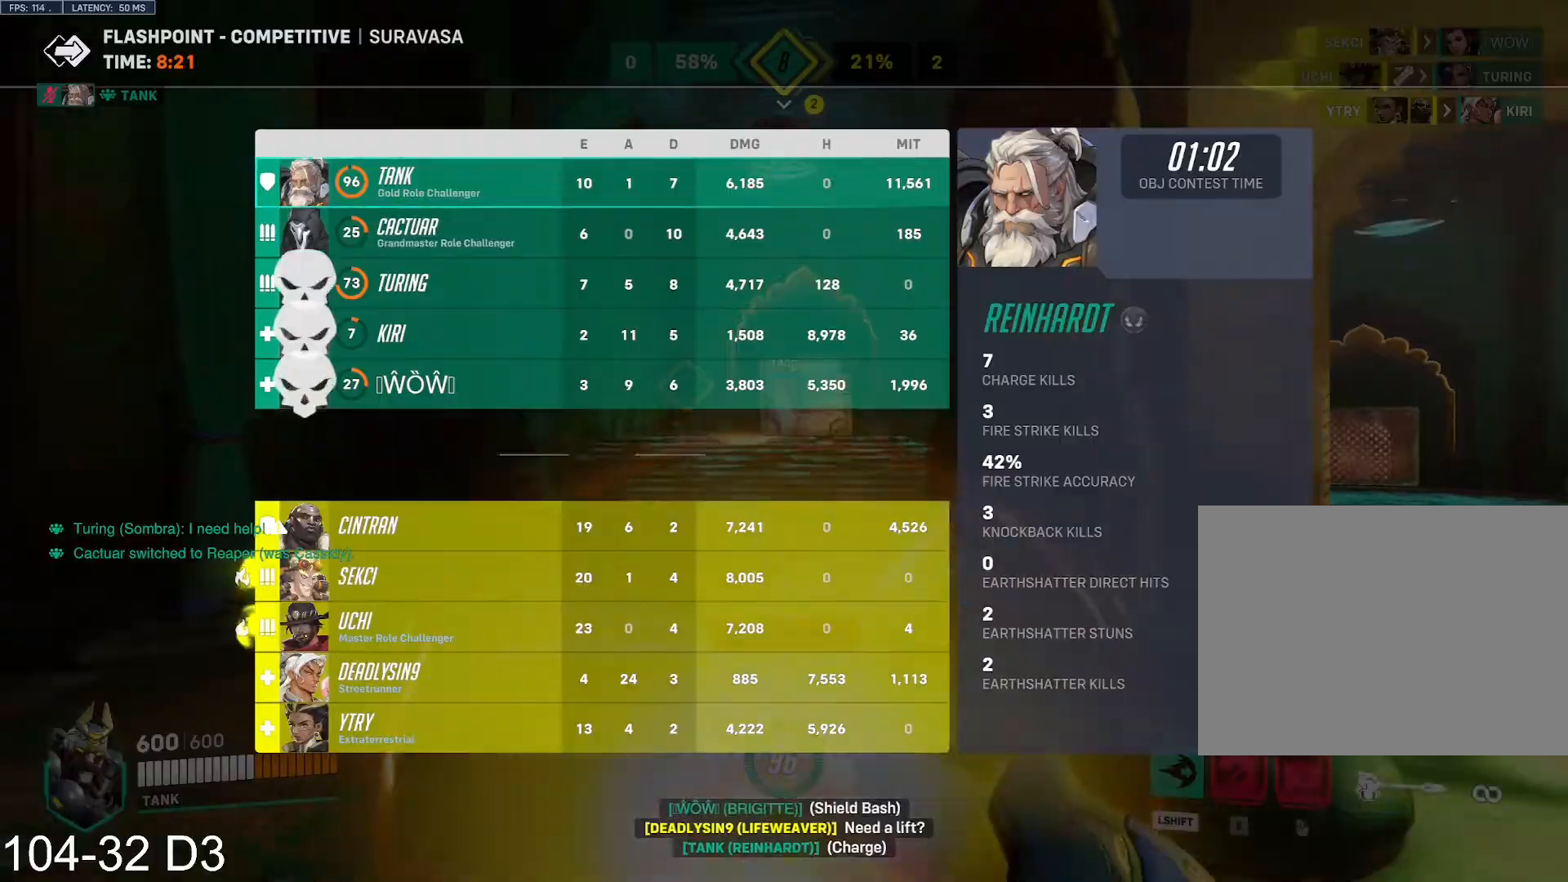
Gameplay with keyboard and mouse; each line is a JSON object with the keys and mouse buttons held at the frame after it. "events" lists presses ("down") and releases ("up") of "a", "ctrl", "d", "e", "f", "q", "r", "s", "shift", "space", "tab", "w", "mouse_left", "mouse_wheel", "mouse_right", "mouse_mb4" and "mouse_mb5" between this image and that frame as [ms after this image, input, new state], when the widget could be followed in between. "mouse_left", "mouse_wheel", "mouse_right", "mouse_mb4", "mouse_mb5" = the "left", "wheel", "right", "mb4", "mb5" buttons of the "mouse" list. No other keys are recorded. "wheel" means that the mouse wheel is clicked or scrolled. Mouse movement is not recorded.
{"keys": ["tab", "w"], "mouse": [], "events": [[383, "d", "down"], [467, "d", "up"]]}
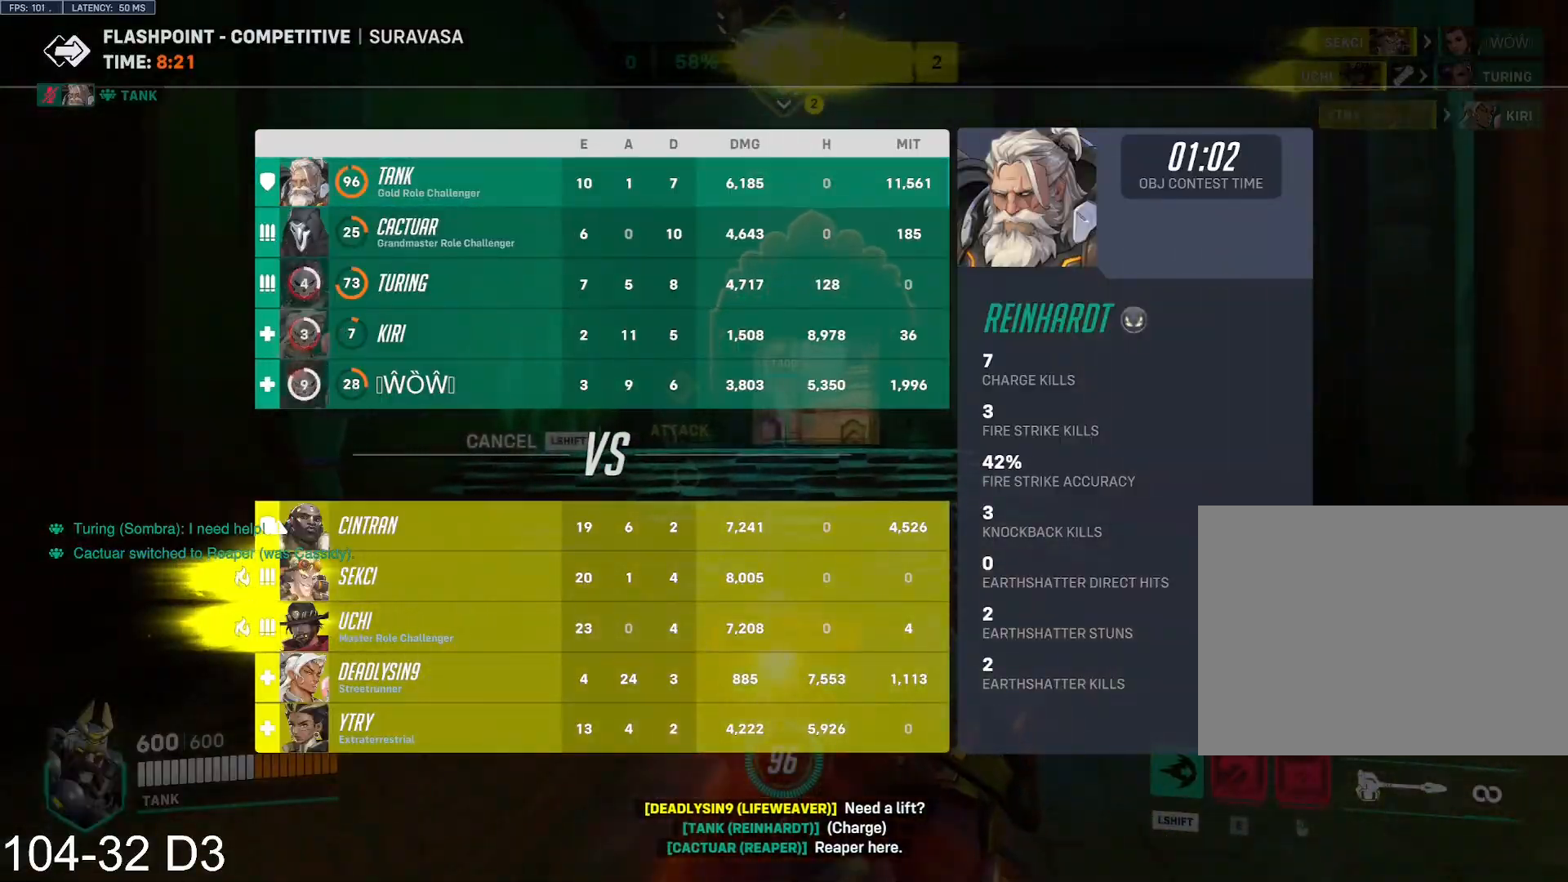
{"keys": ["tab", "w"], "mouse": [], "events": [[467, "tab", "up"], [484, "tab", "down"]]}
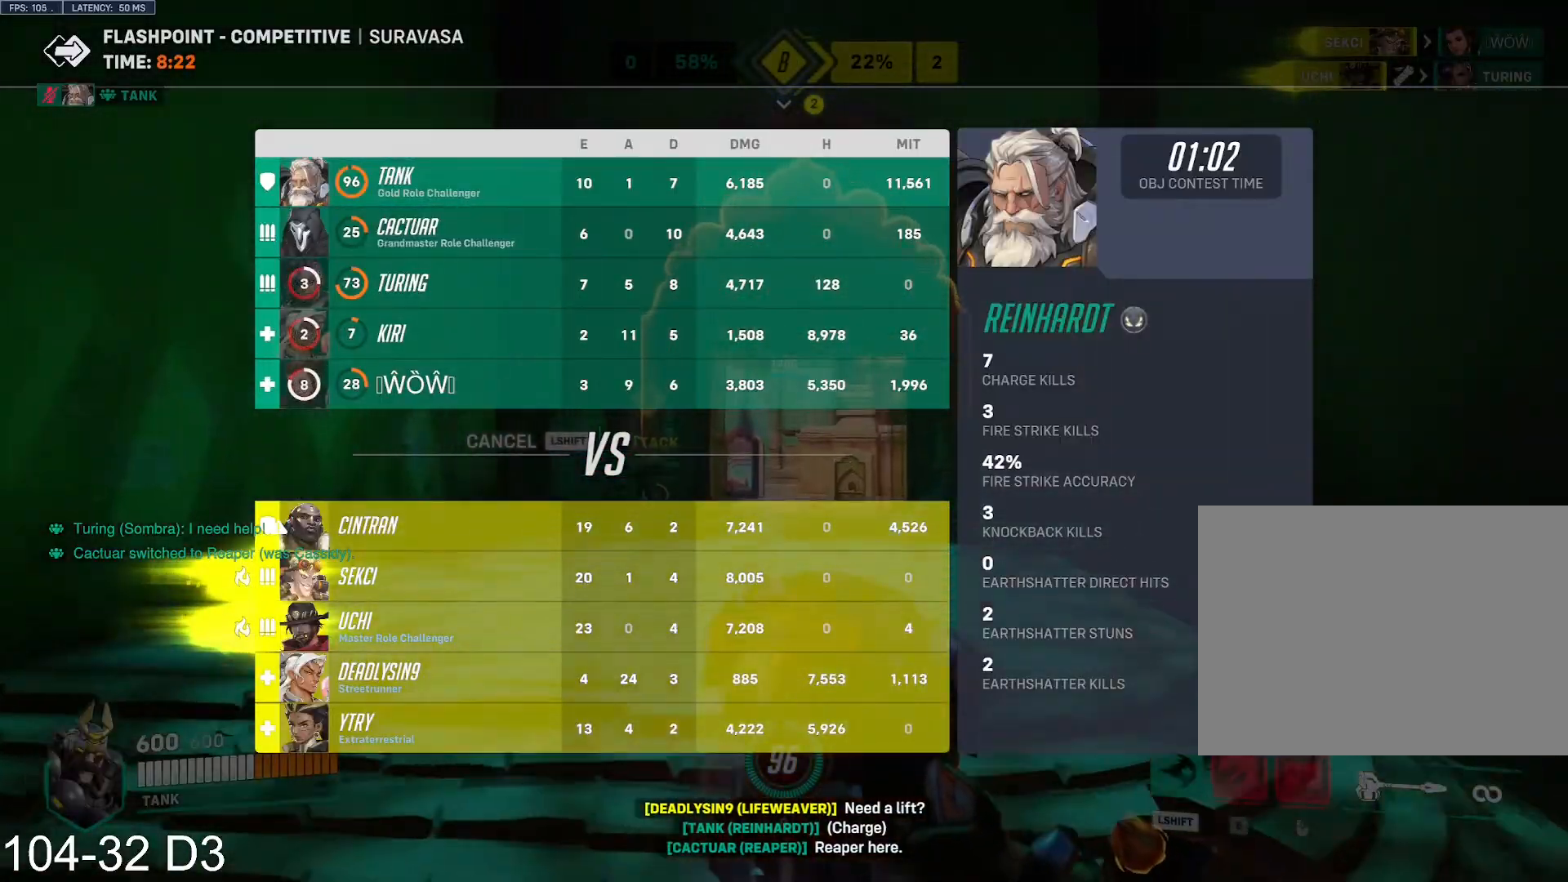
{"keys": ["w"], "mouse": [], "events": [[33, "tab", "up"], [250, "a", "down"], [400, "a", "up"]]}
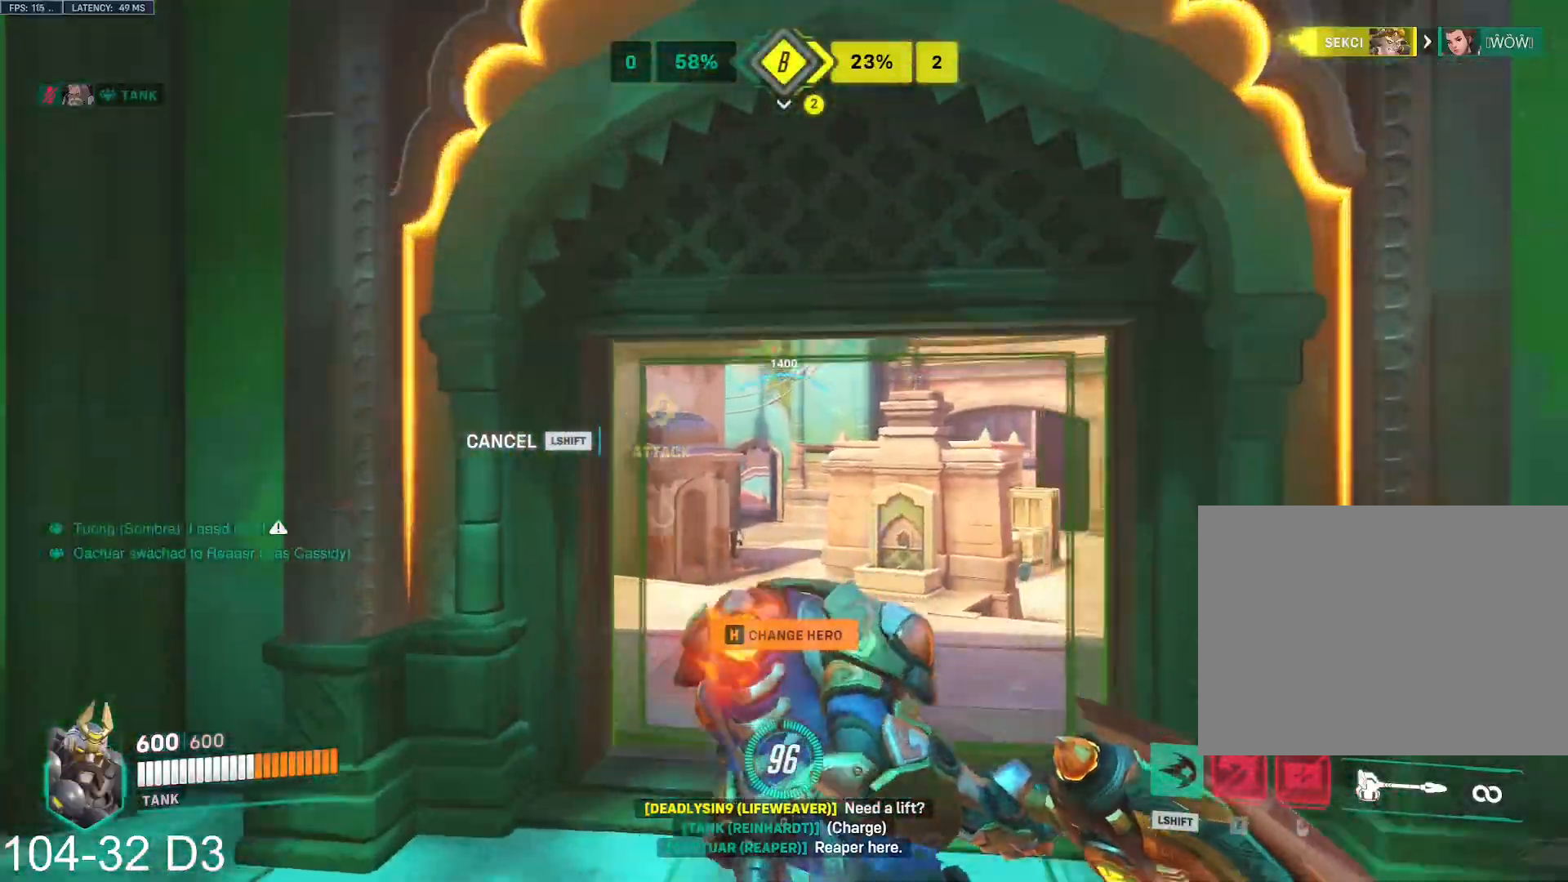
{"keys": ["d", "tab", "w"], "mouse": [], "events": [[200, "tab", "down"], [501, "d", "down"]]}
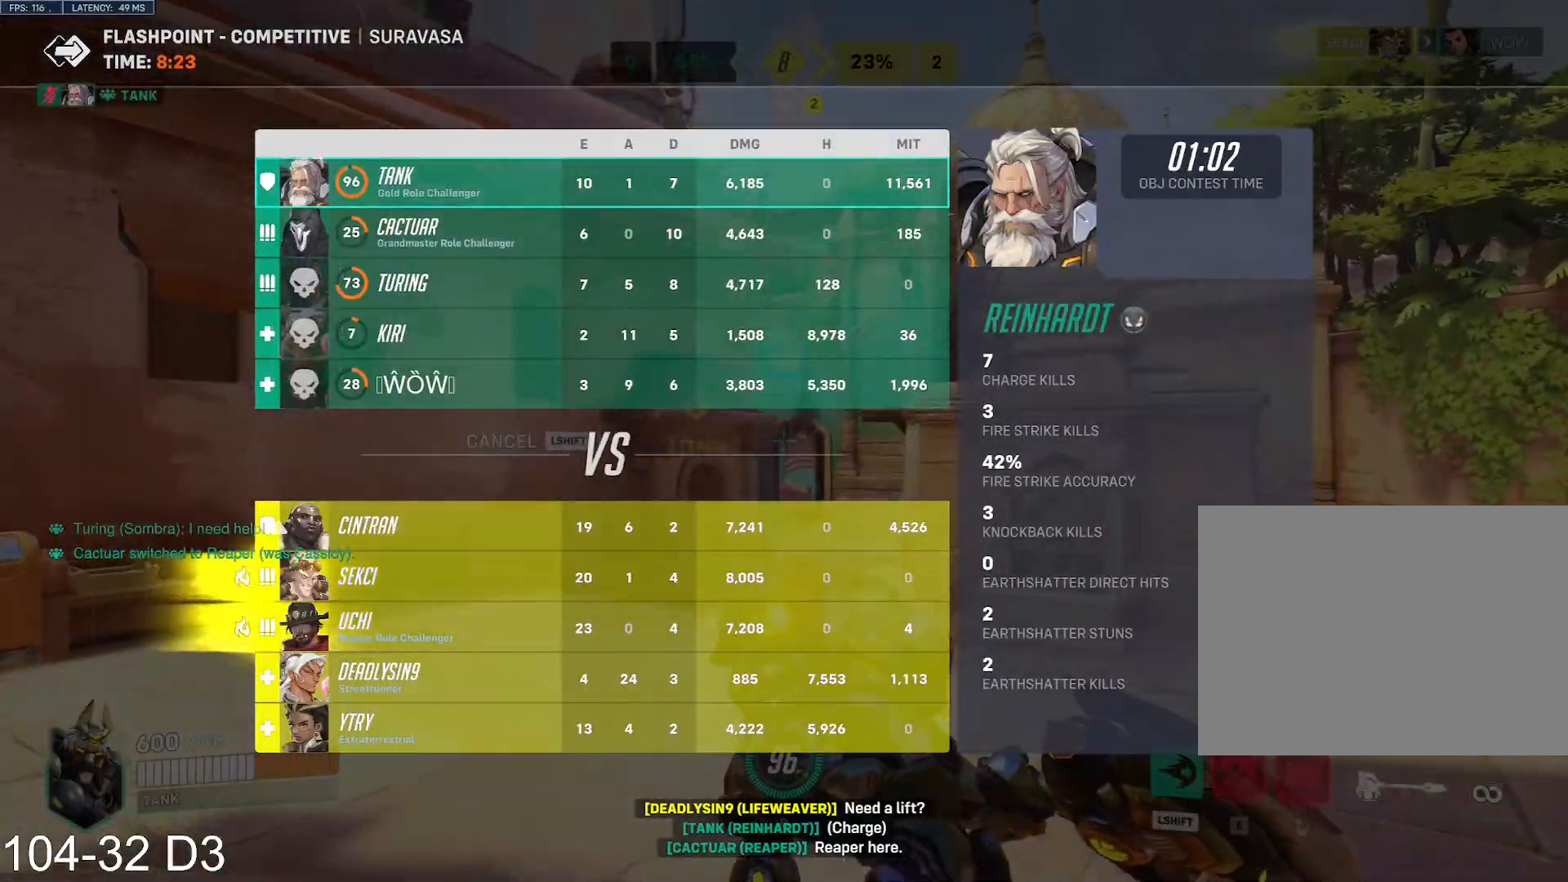
{"keys": ["shift", "space", "w"], "mouse": [], "events": [[183, "d", "up"], [183, "tab", "up"], [233, "space", "down"], [484, "shift", "down"]]}
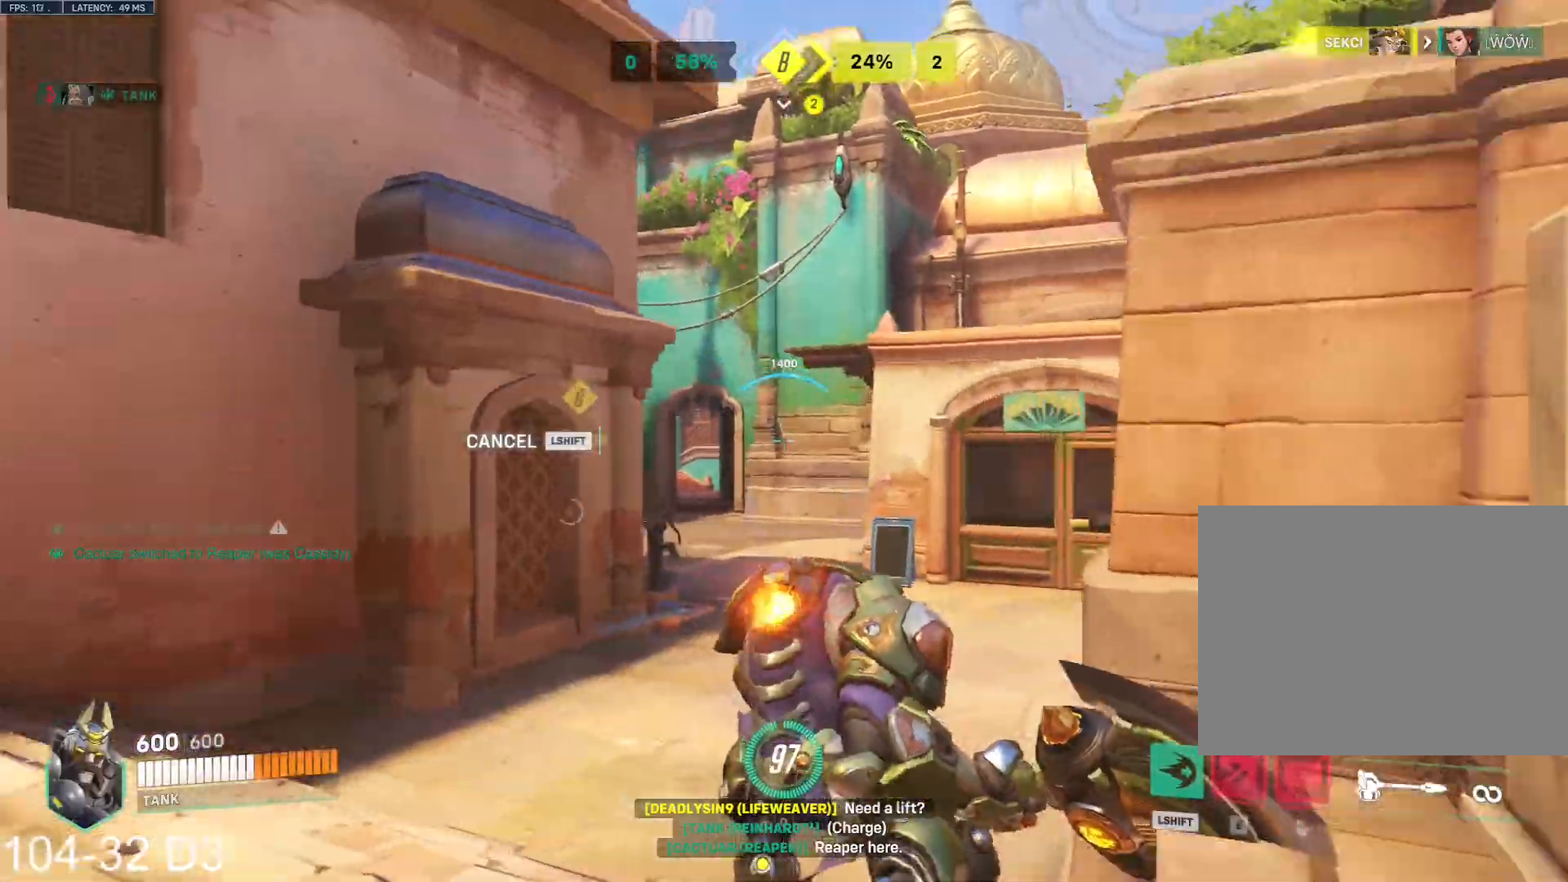
{"keys": ["tab", "w"], "mouse": [], "events": [[217, "shift", "up"], [334, "space", "up"], [384, "tab", "down"]]}
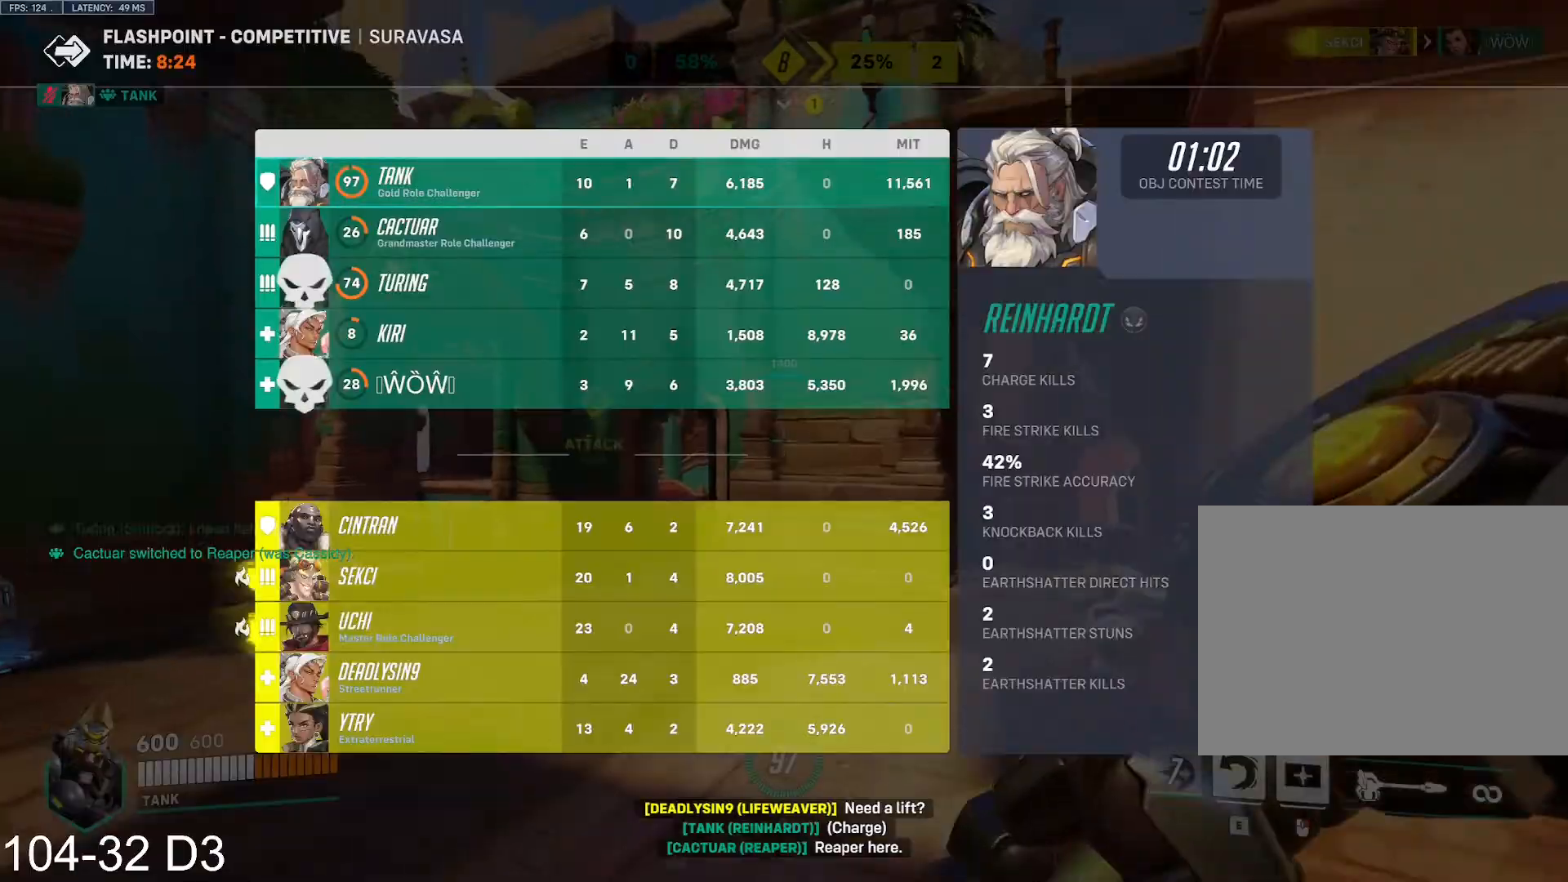
{"keys": ["space", "tab", "w"], "mouse": [], "events": [[434, "space", "down"]]}
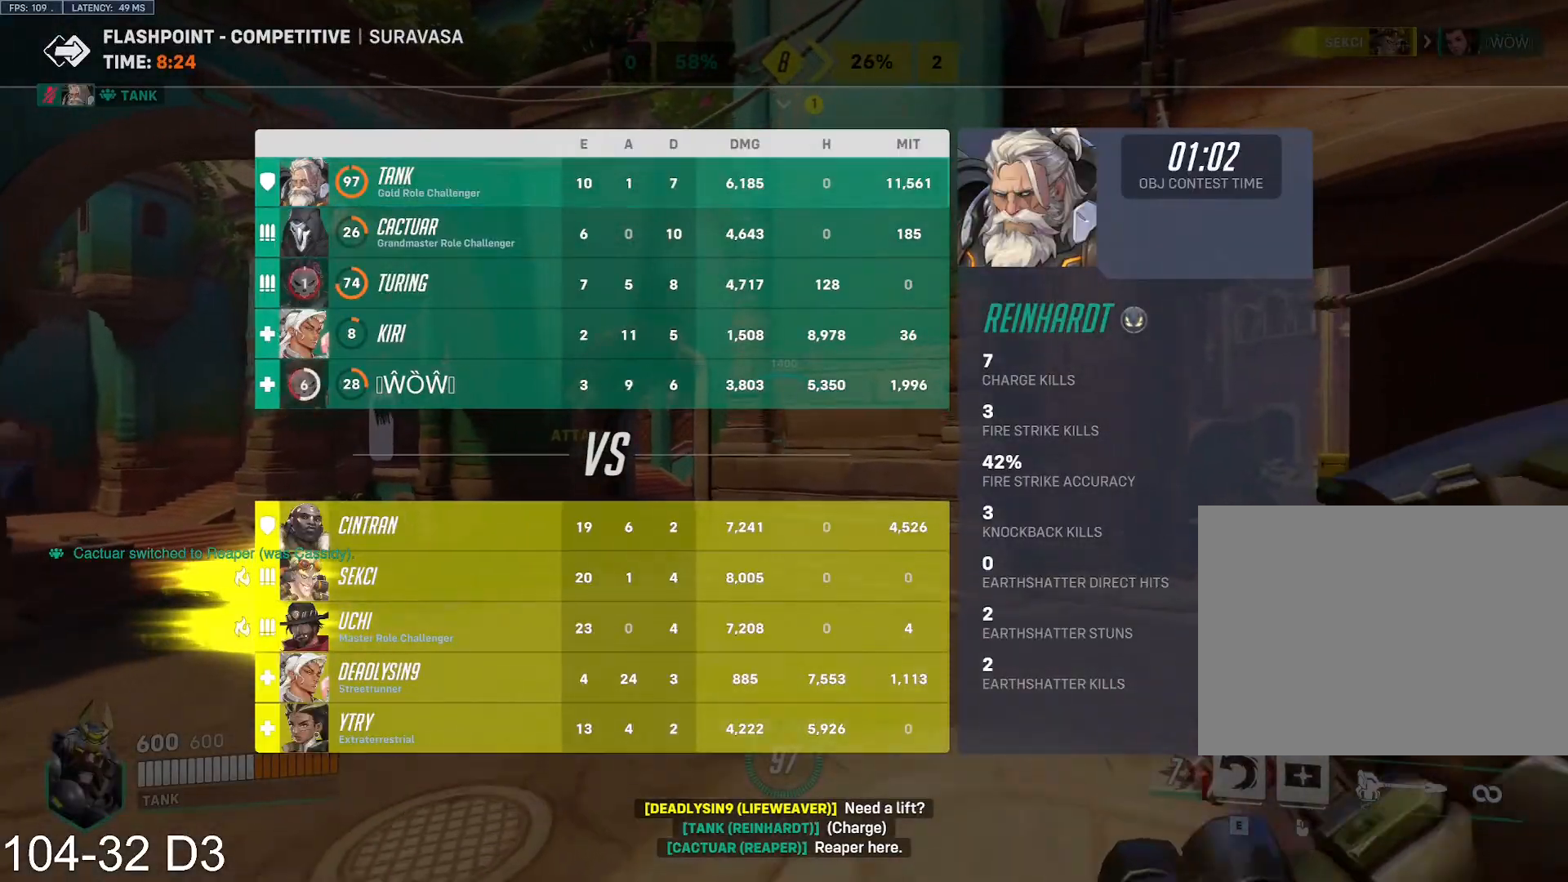
{"keys": ["tab", "w"], "mouse": ["right"], "events": [[17, "space", "up"], [317, "mouse_right", "down"]]}
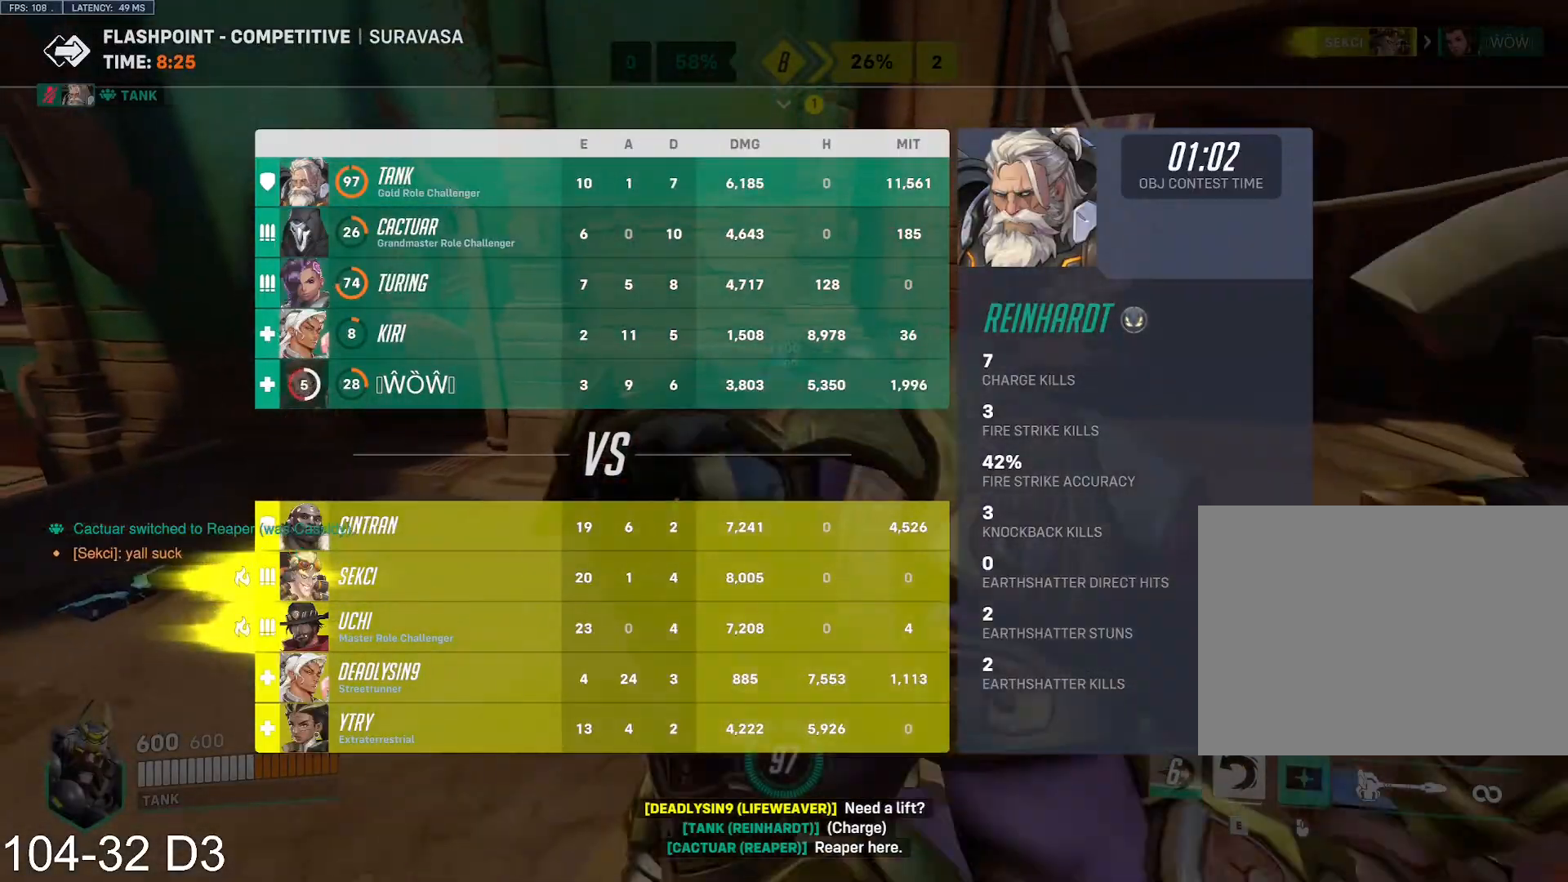
{"keys": ["tab"], "mouse": ["right"], "events": [[317, "w", "up"]]}
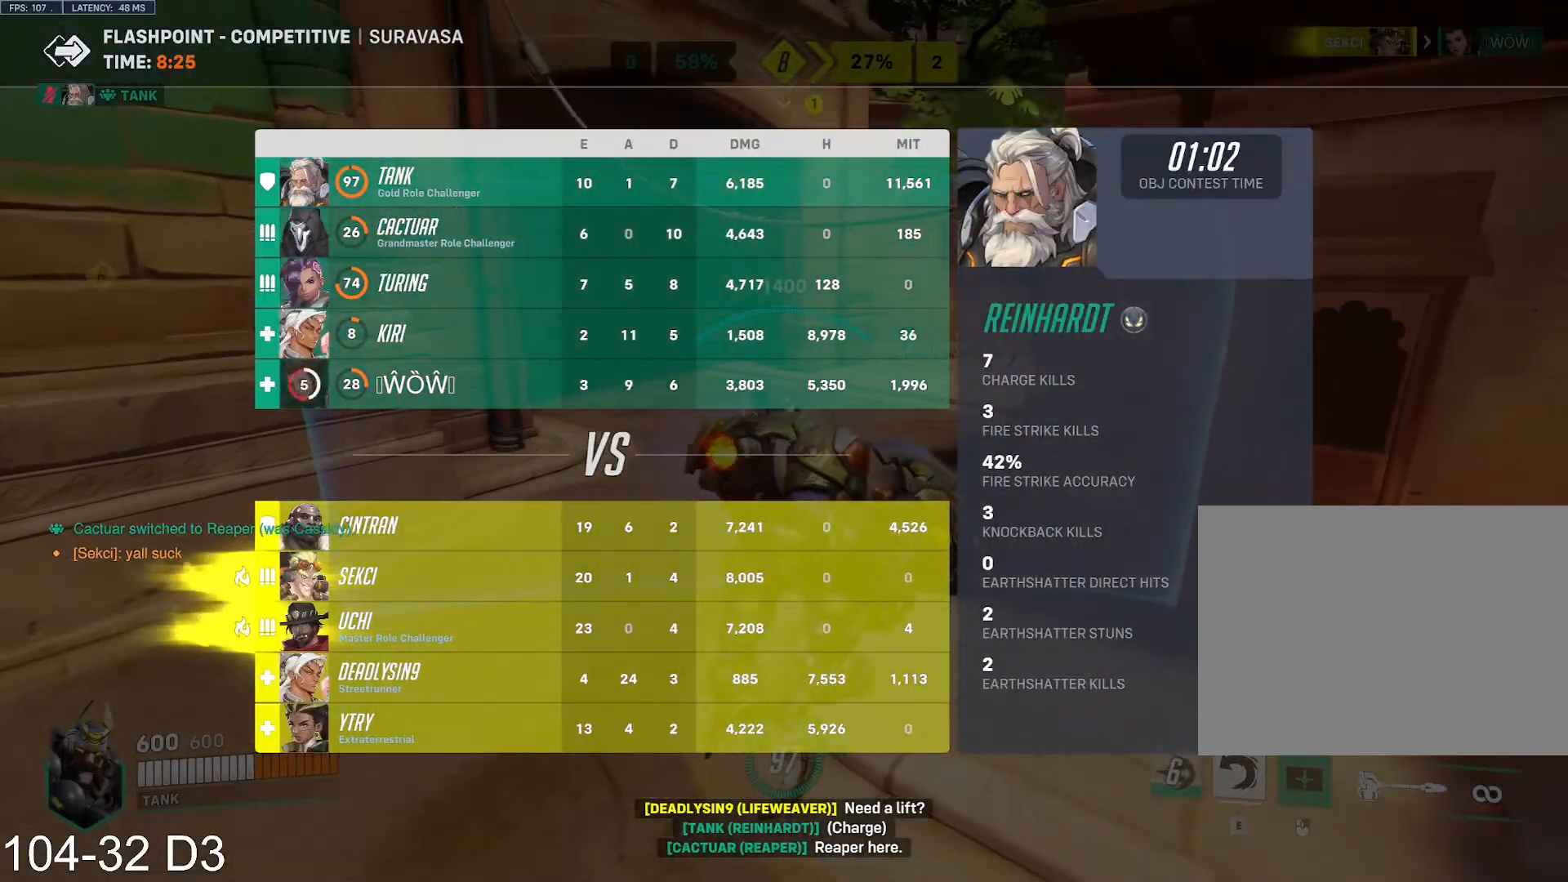
{"keys": [], "mouse": ["right"], "events": [[367, "tab", "up"]]}
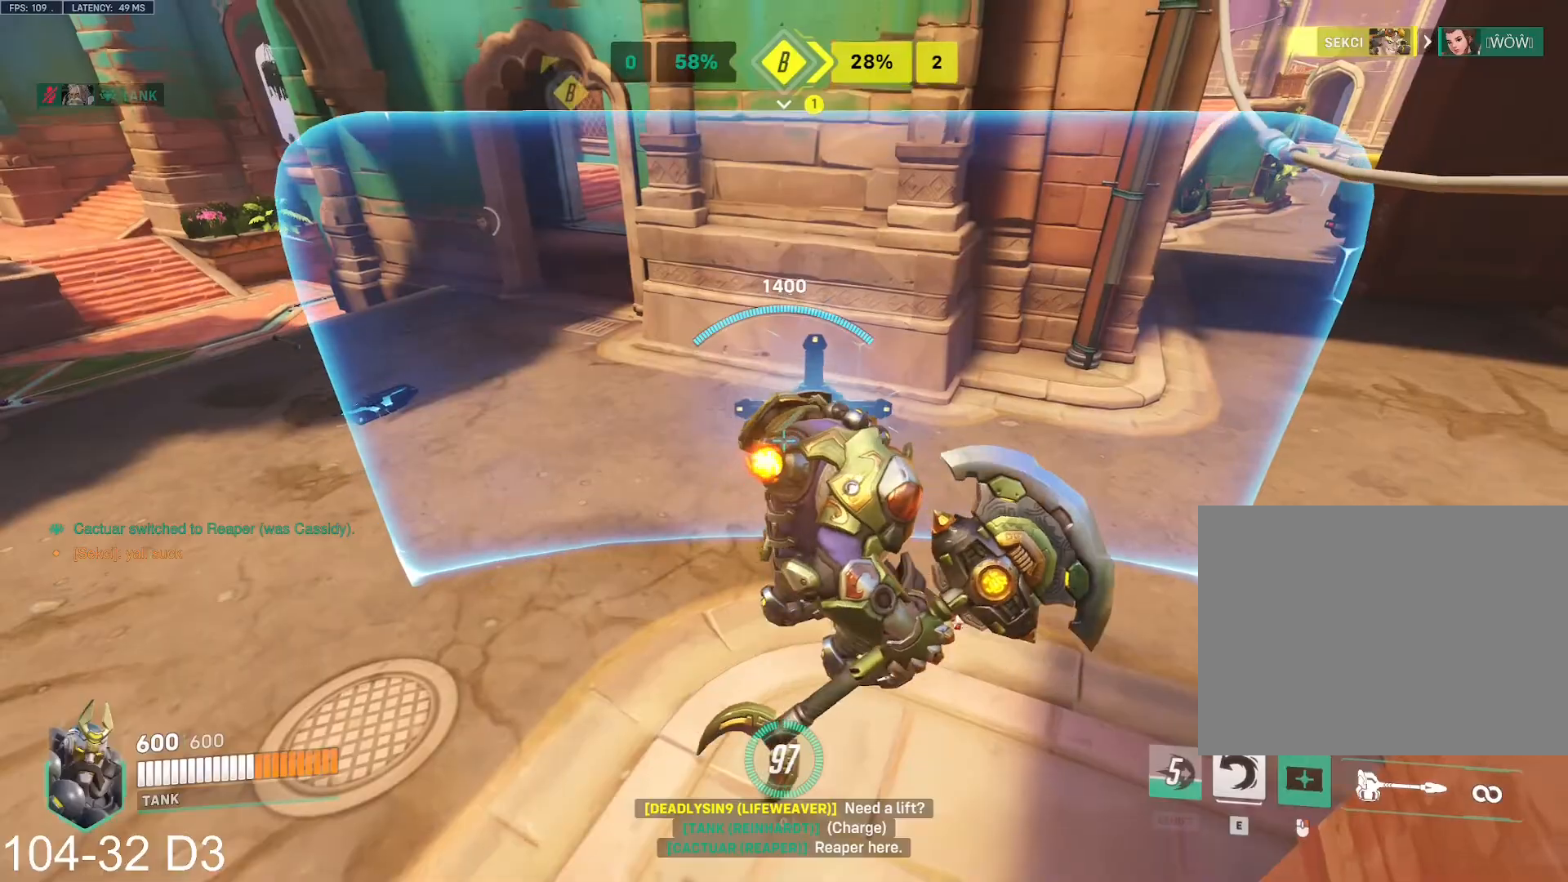
{"keys": ["tab"], "mouse": ["right"], "events": [[250, "tab", "down"]]}
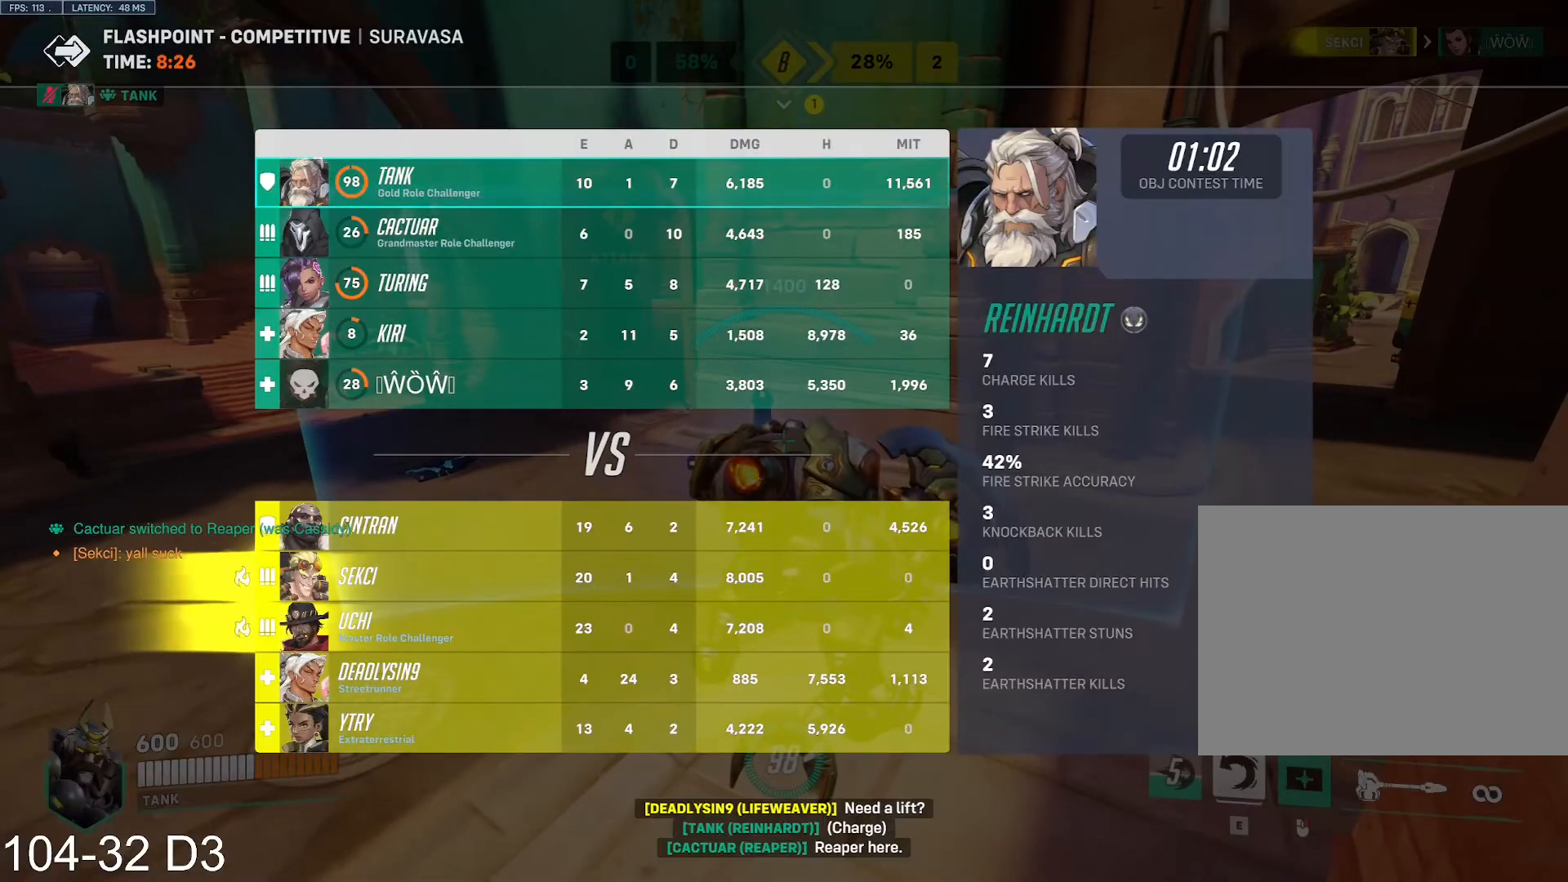
{"keys": ["tab"], "mouse": ["right"], "events": []}
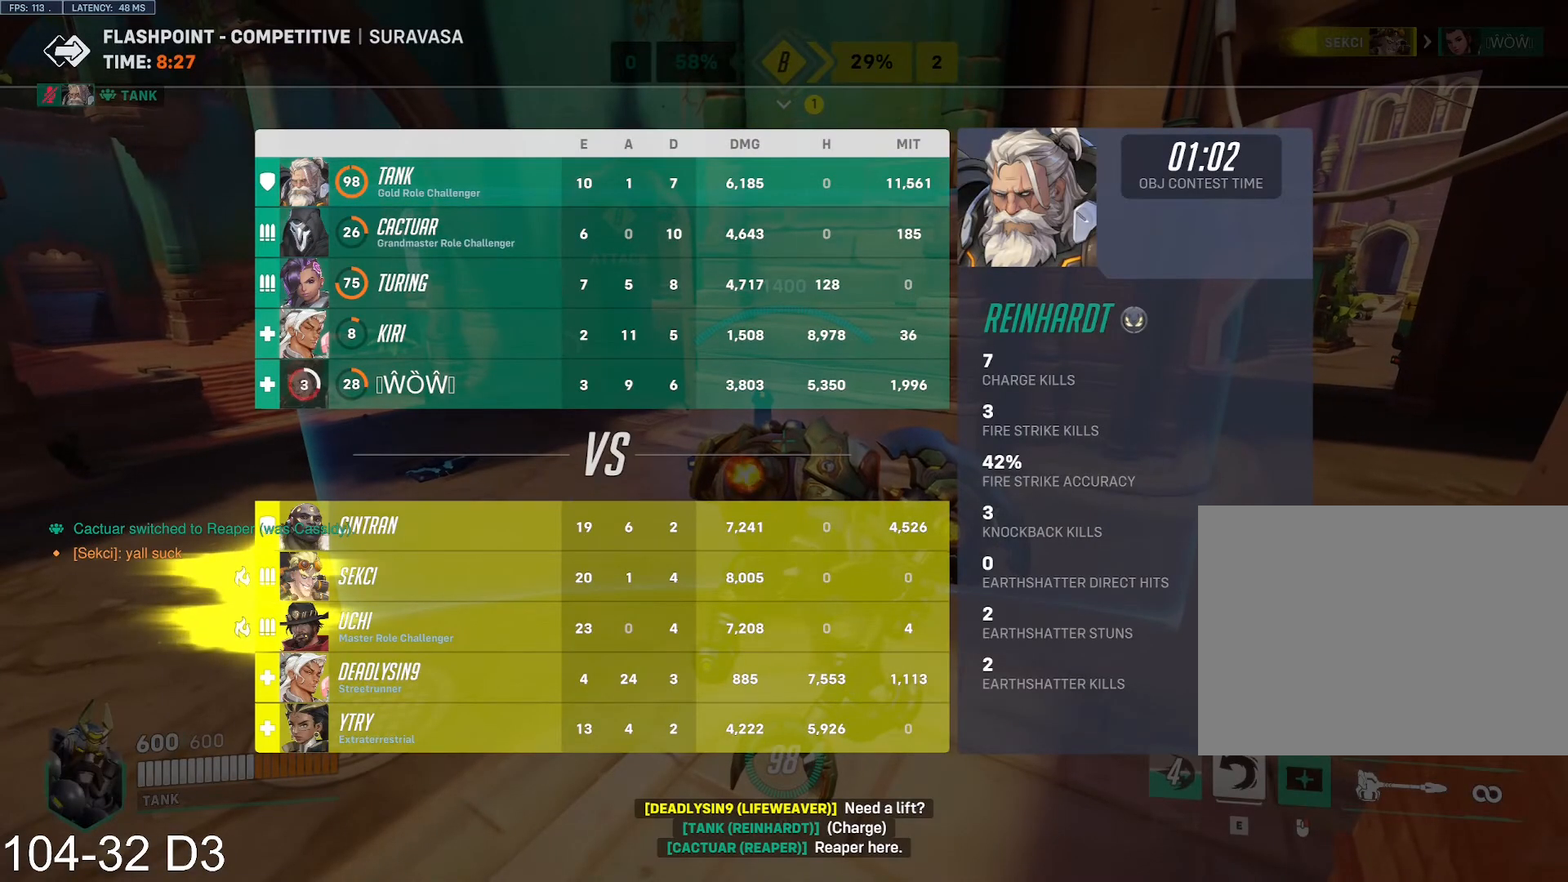
{"keys": ["tab"], "mouse": ["right"], "events": [[183, "w", "down"], [350, "w", "up"]]}
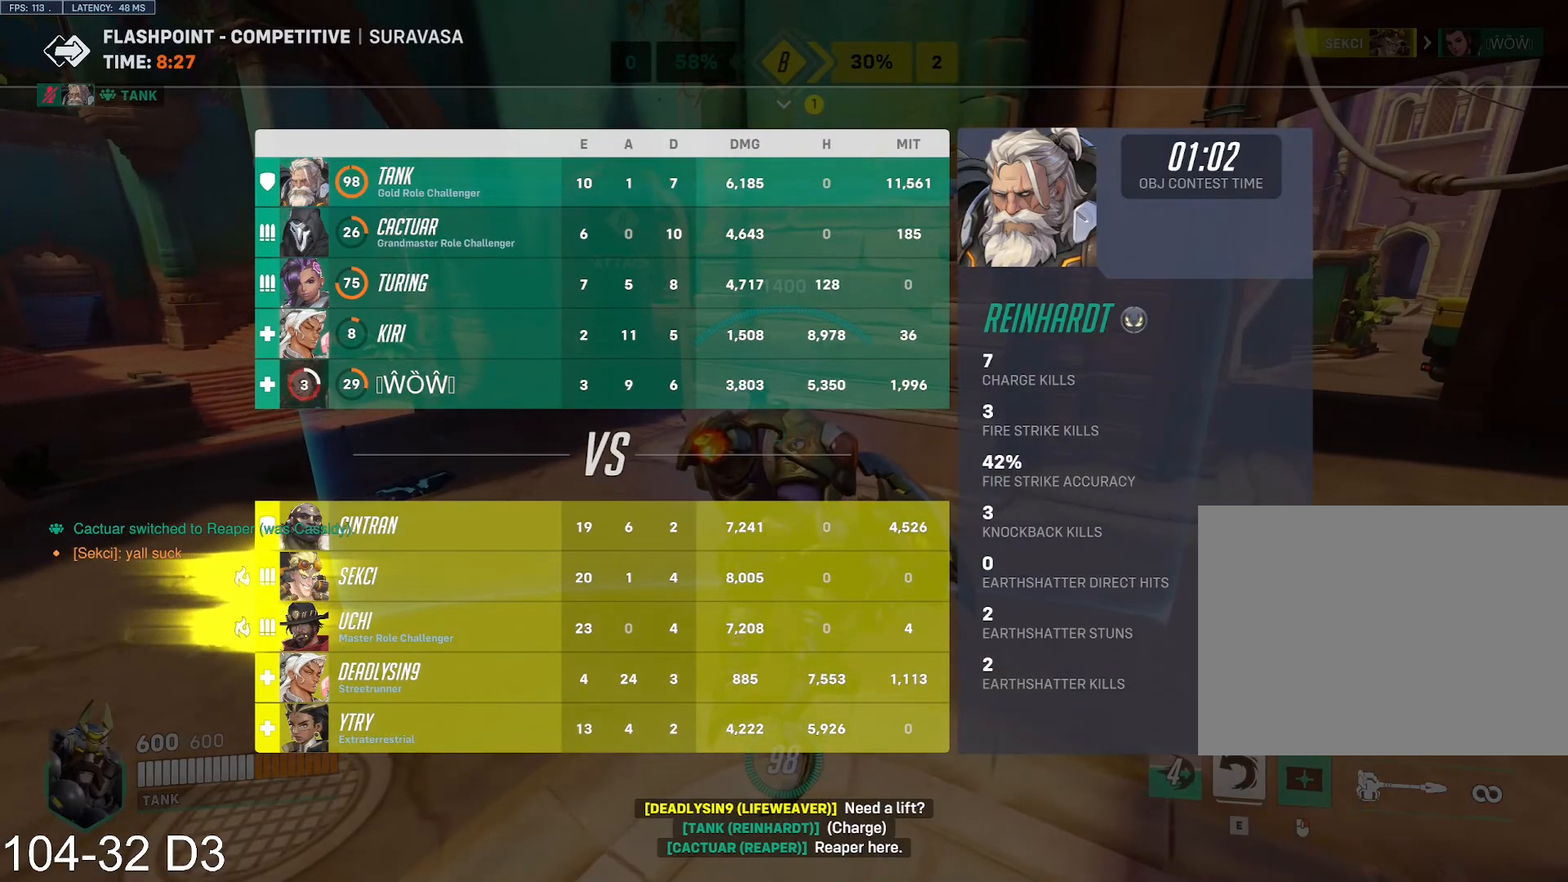
{"keys": [], "mouse": ["right"], "events": [[17, "tab", "up"]]}
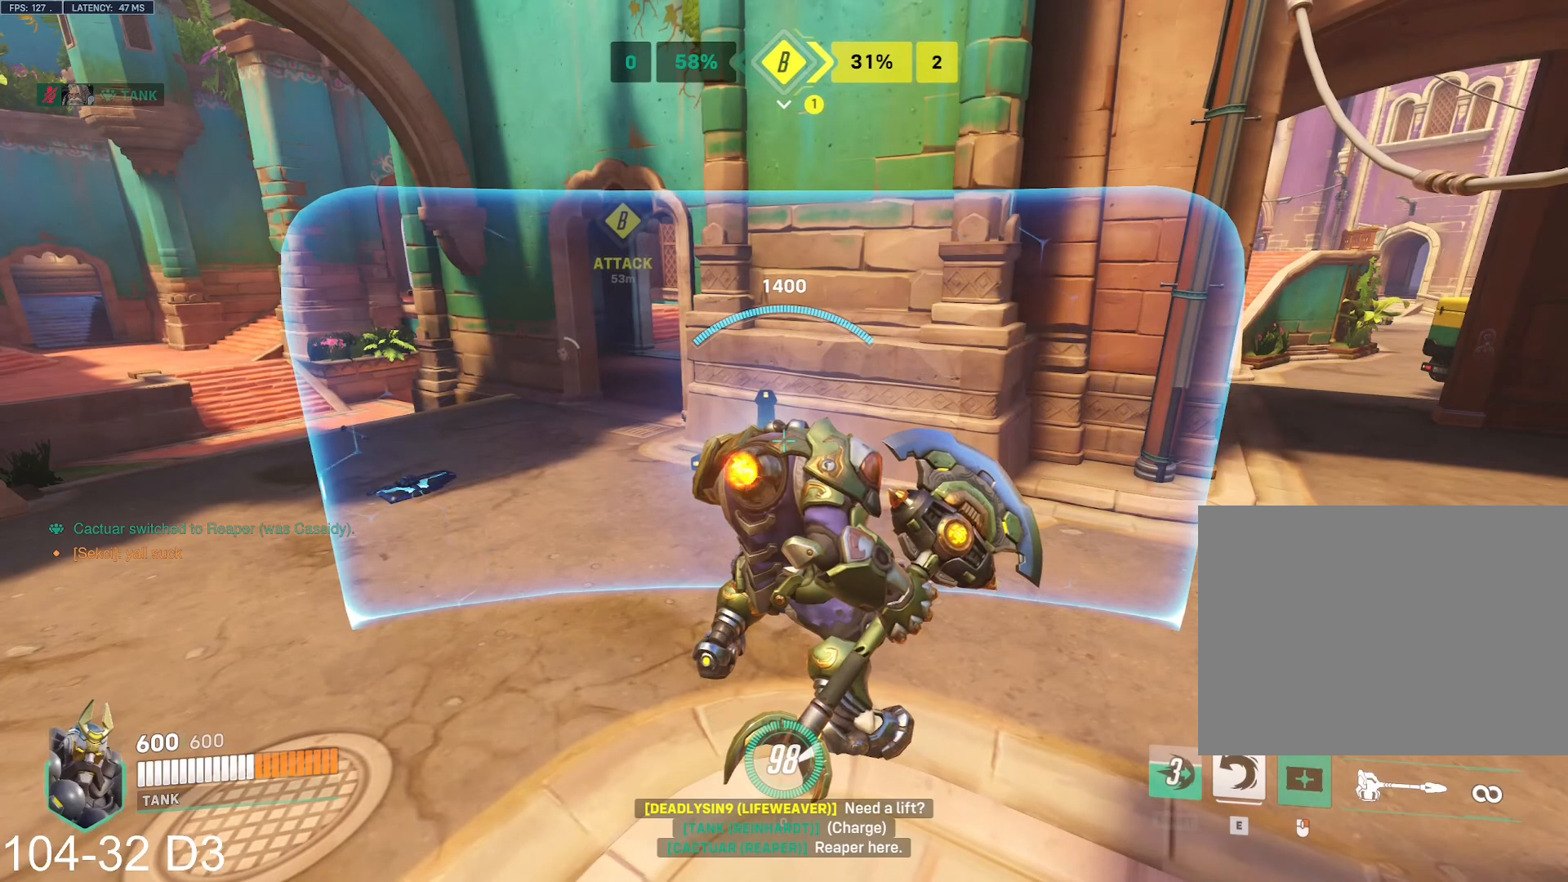
{"keys": [], "mouse": ["right"], "events": []}
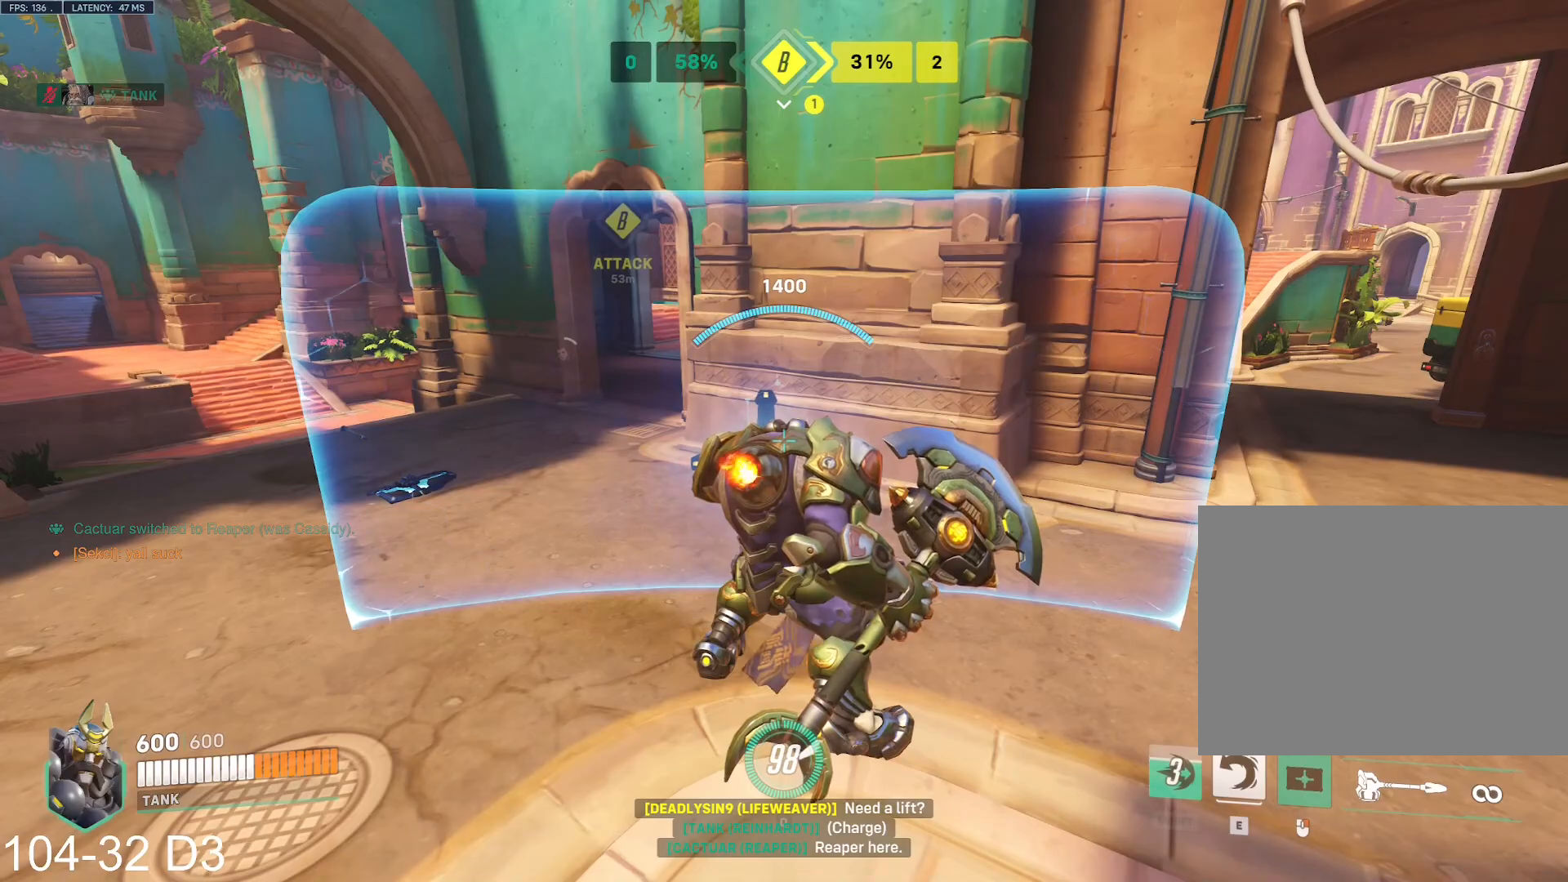
{"keys": [], "mouse": ["right"], "events": []}
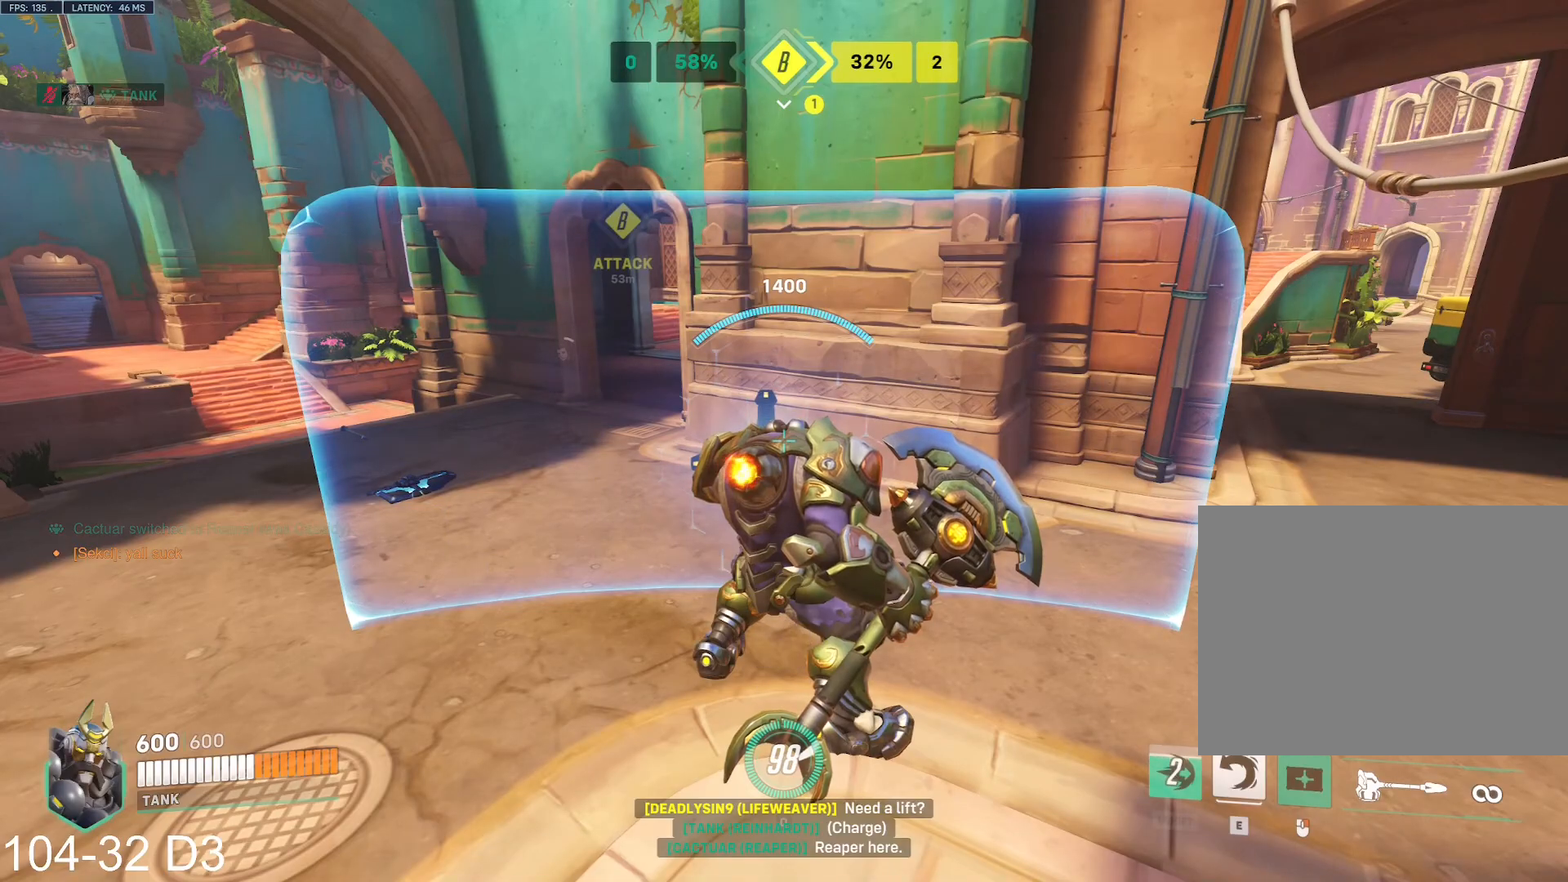
{"keys": [], "mouse": ["right"], "events": []}
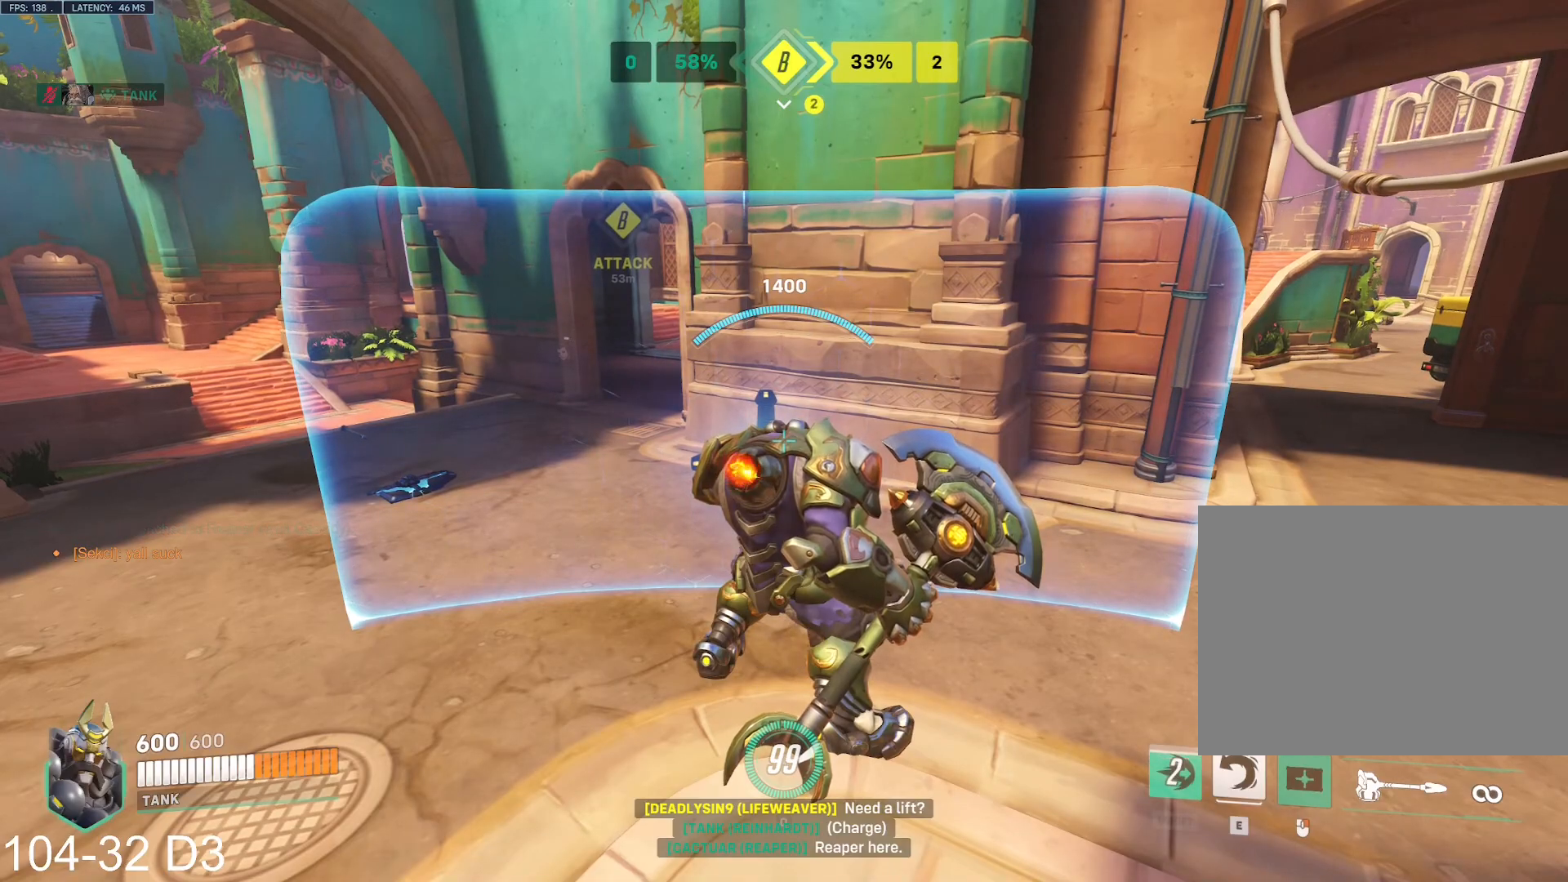
{"keys": ["w"], "mouse": ["right"], "events": [[483, "w", "down"]]}
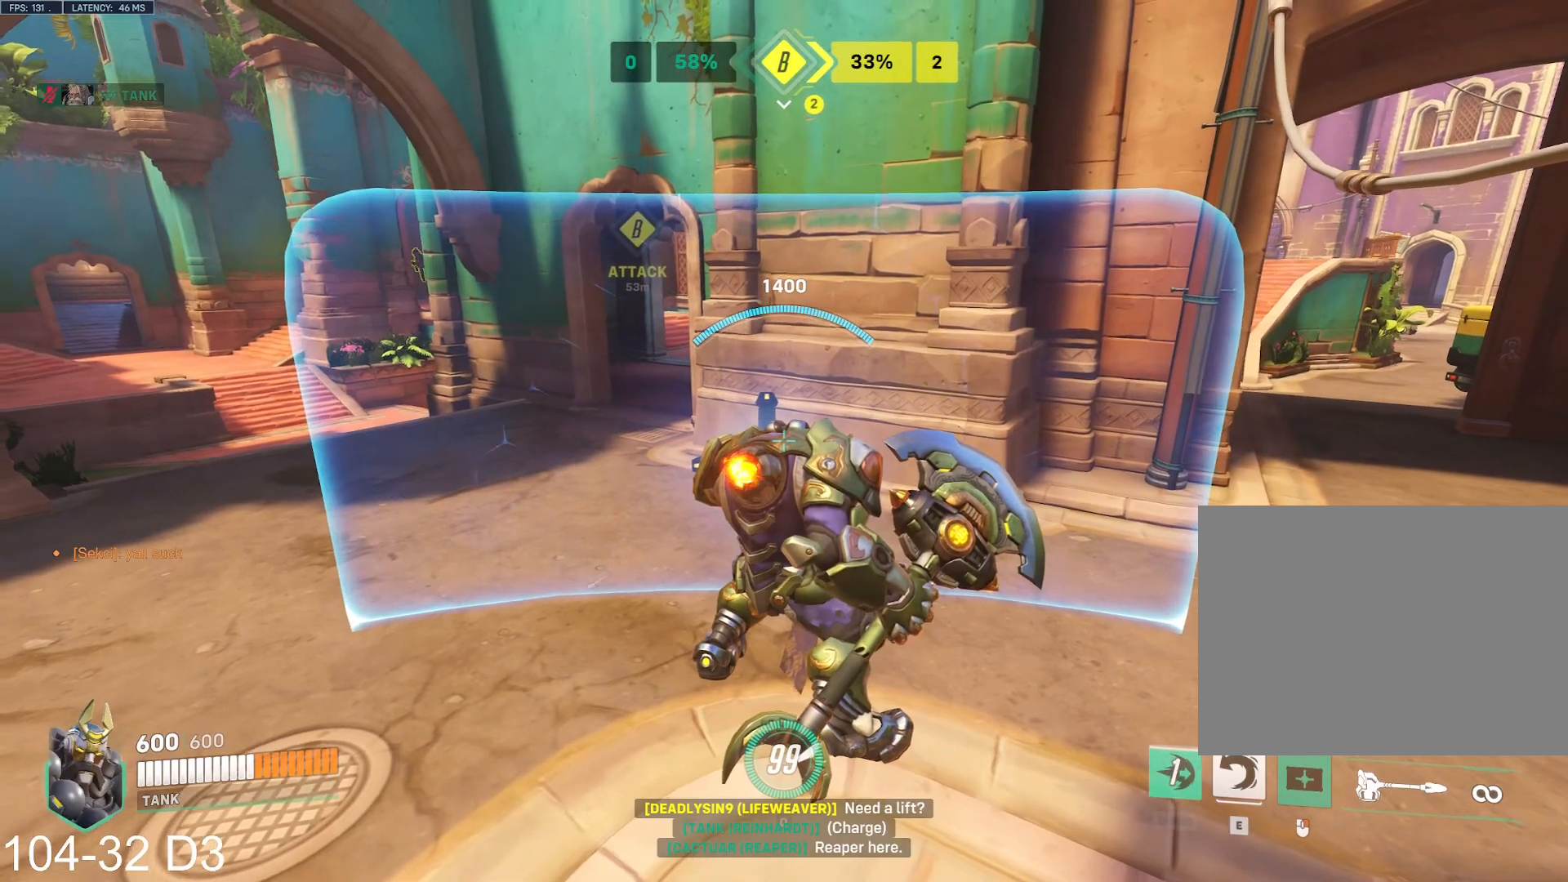
{"keys": ["a", "w"], "mouse": ["right"], "events": [[150, "a", "down"]]}
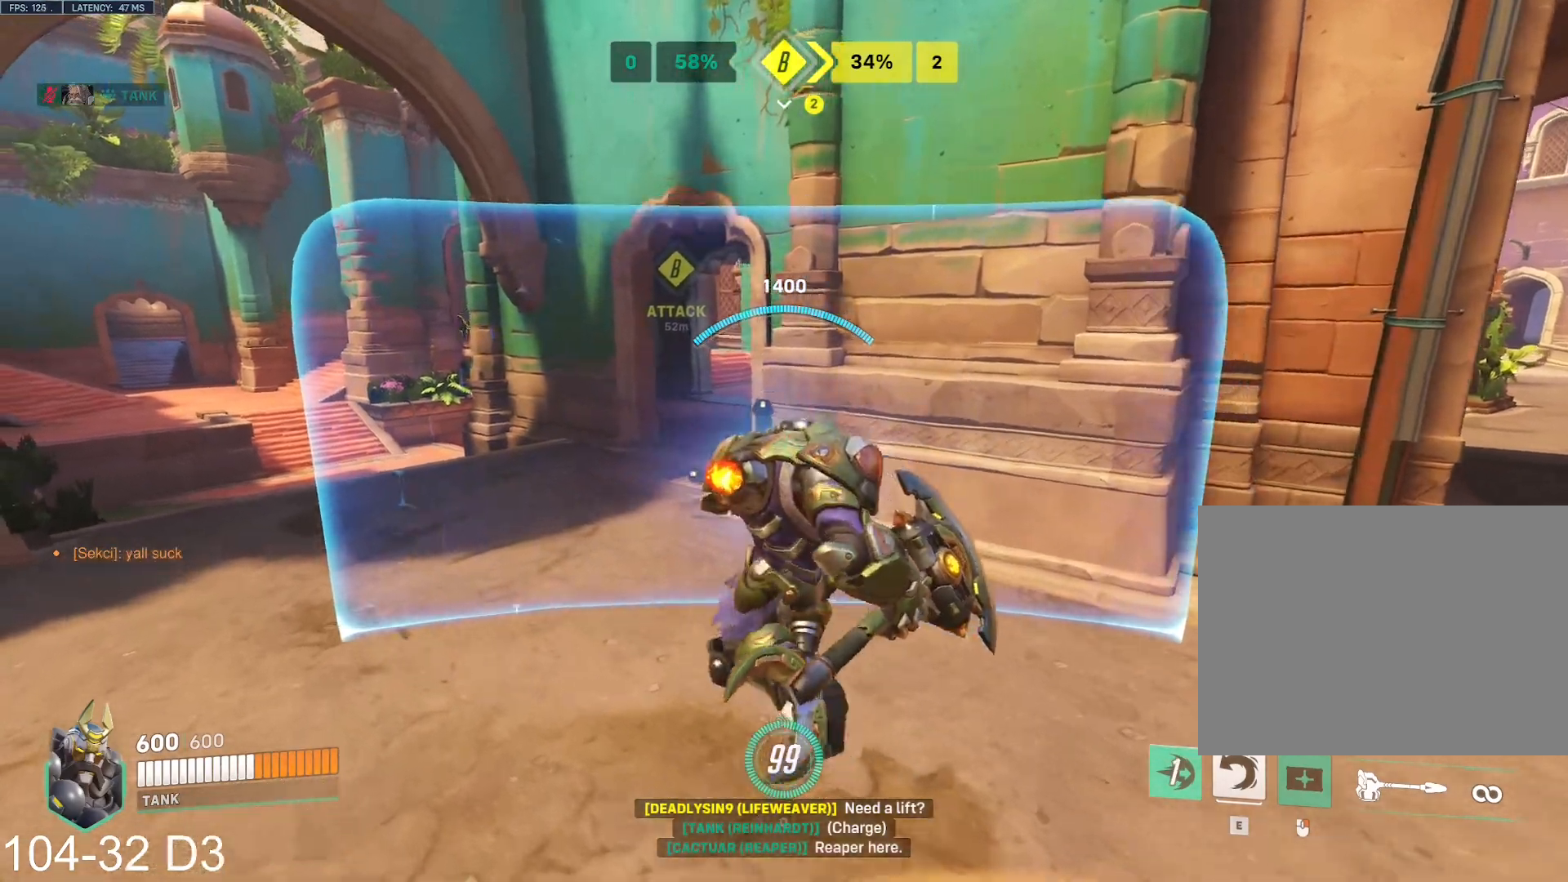
{"keys": ["a"], "mouse": [], "events": [[150, "w", "up"], [333, "mouse_right", "up"]]}
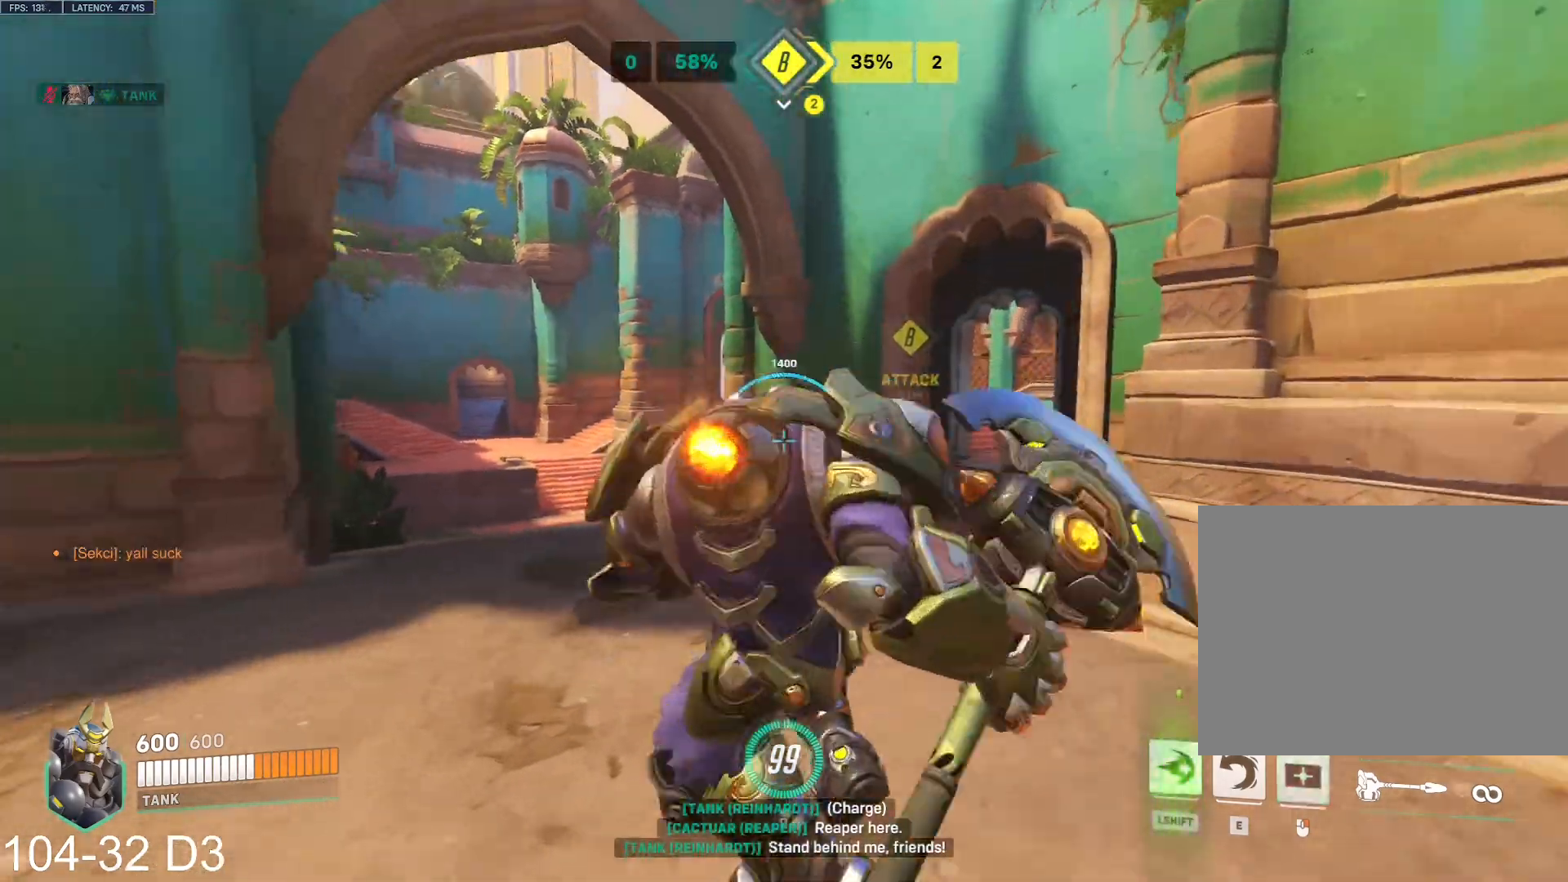
{"keys": [], "mouse": ["left"], "events": [[100, "w", "down"], [200, "a", "up"], [300, "mouse_left", "down"], [367, "f", "down"], [384, "f", "up"], [467, "w", "up"]]}
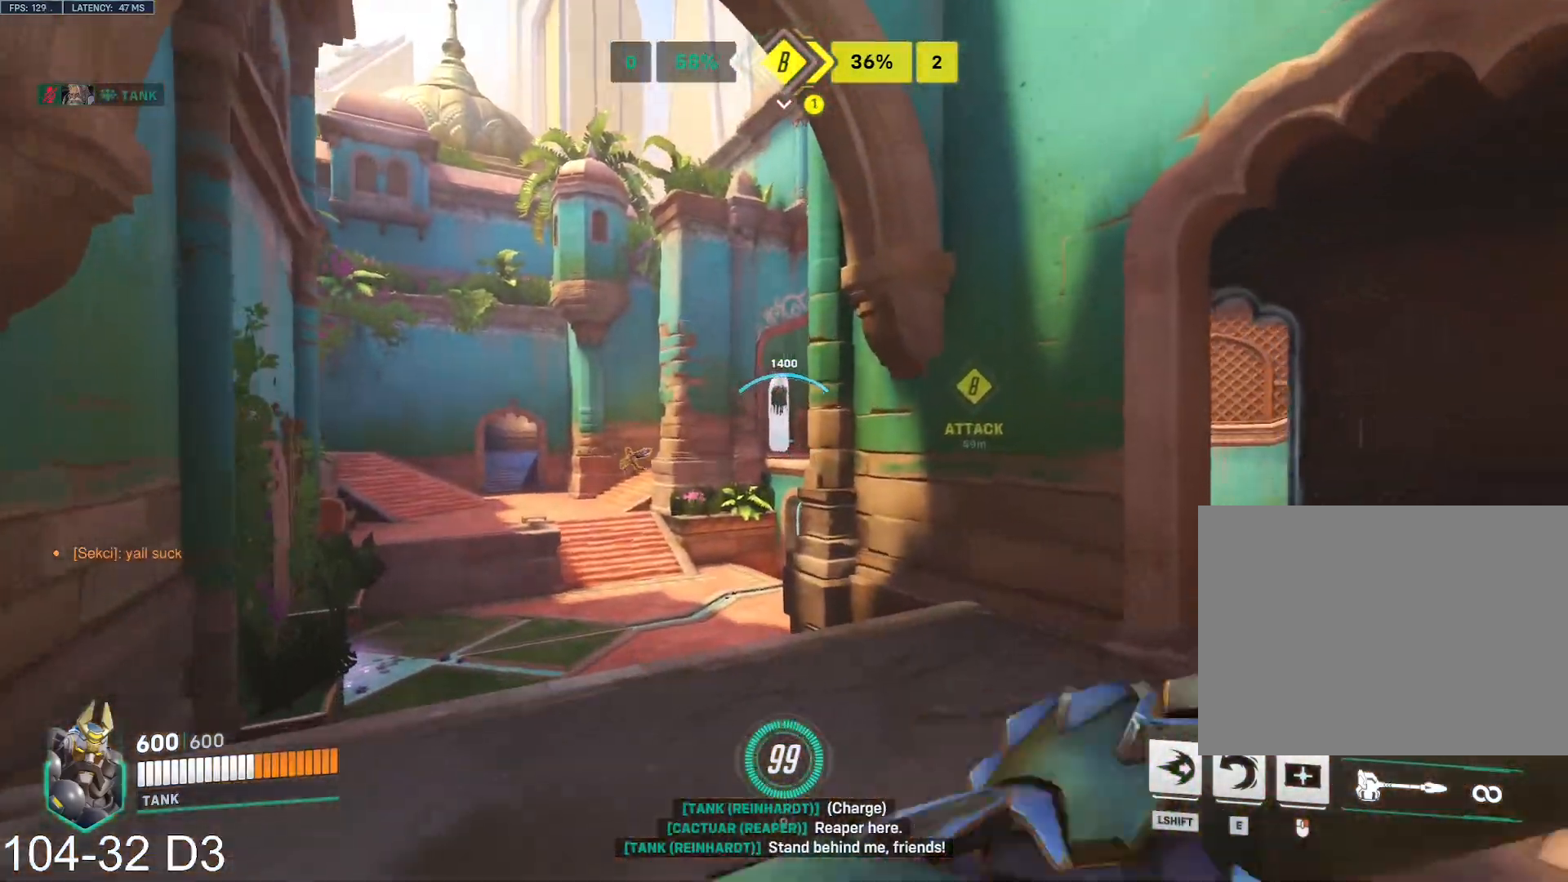
{"keys": ["e"], "mouse": ["left"], "events": [[233, "a", "down"], [417, "e", "down"], [450, "a", "up"]]}
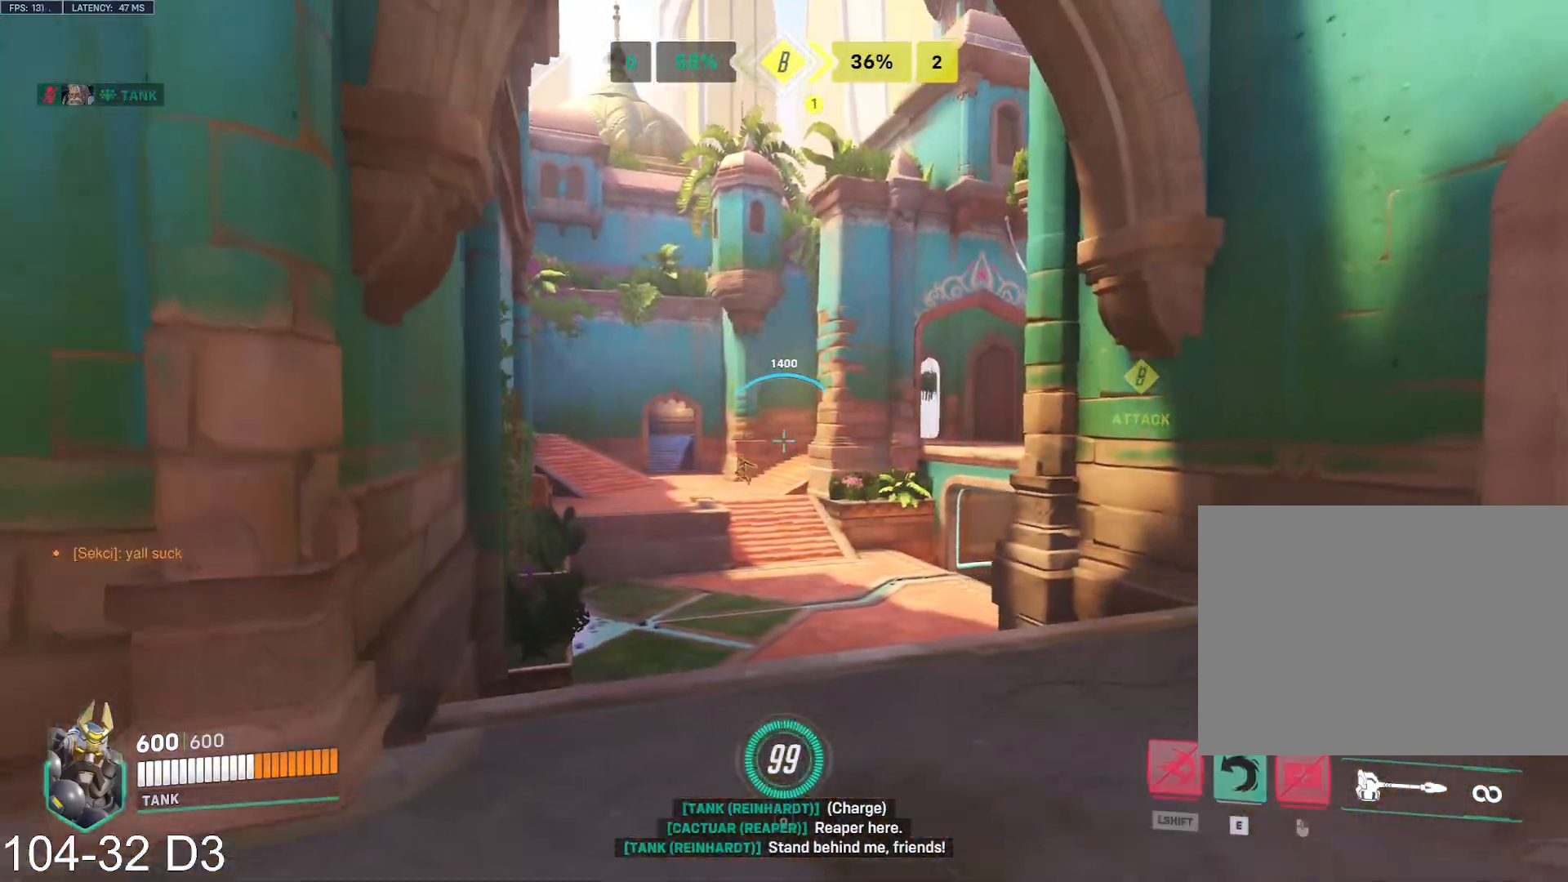
{"keys": ["d"], "mouse": [], "events": [[33, "a", "down"], [117, "e", "up"], [250, "w", "down"], [417, "a", "up"], [417, "d", "down"], [434, "mouse_left", "up"], [434, "w", "up"]]}
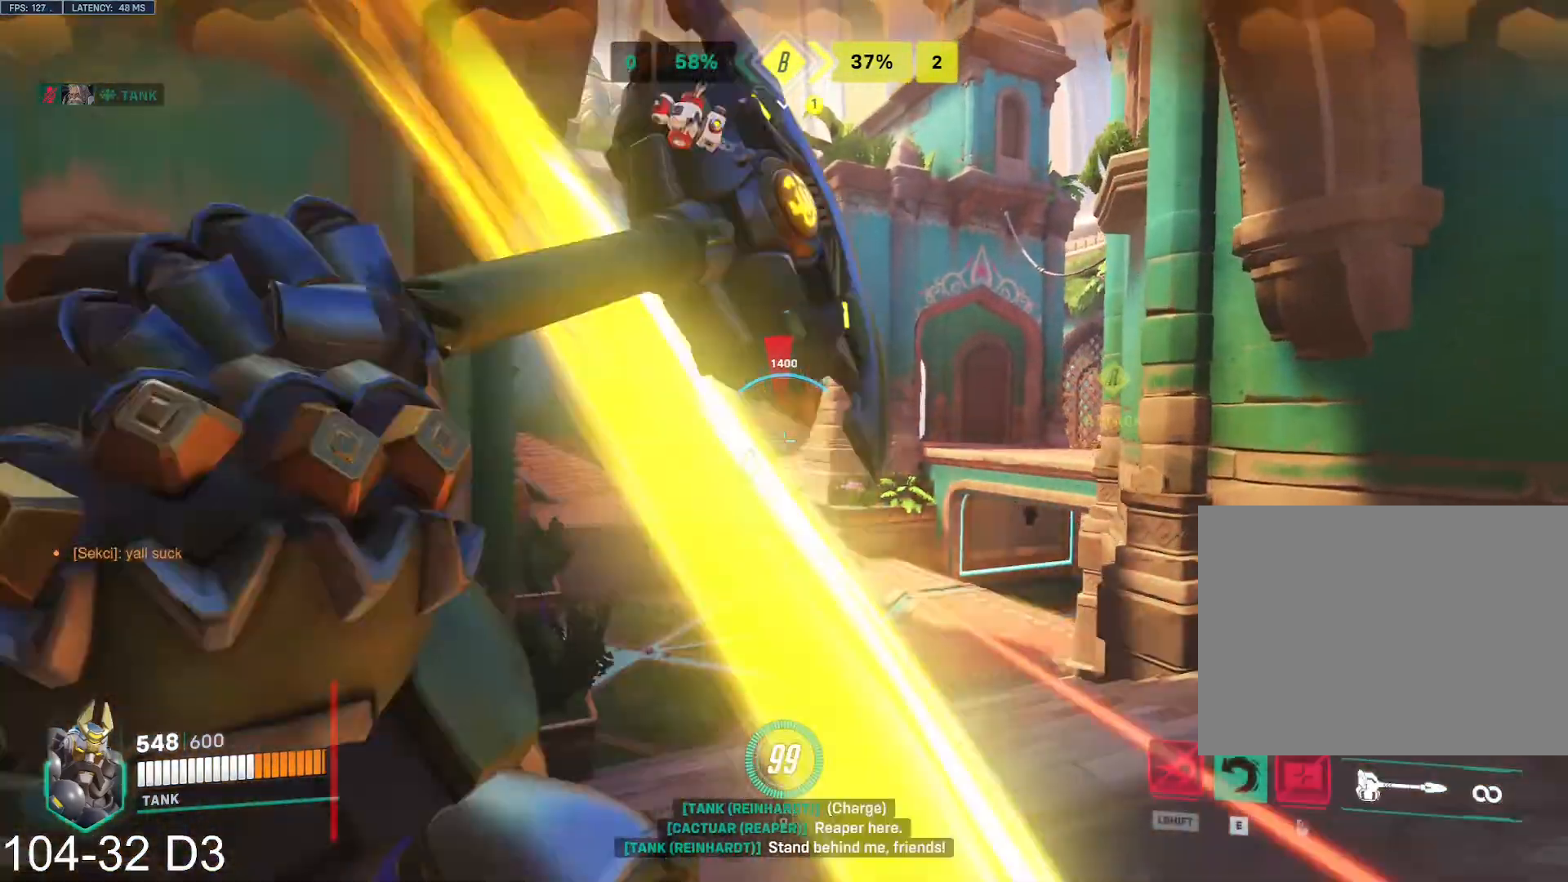
{"keys": ["d", "s"], "mouse": ["right"], "events": [[333, "space", "down"], [417, "space", "up"], [450, "s", "down"], [467, "mouse_right", "down"]]}